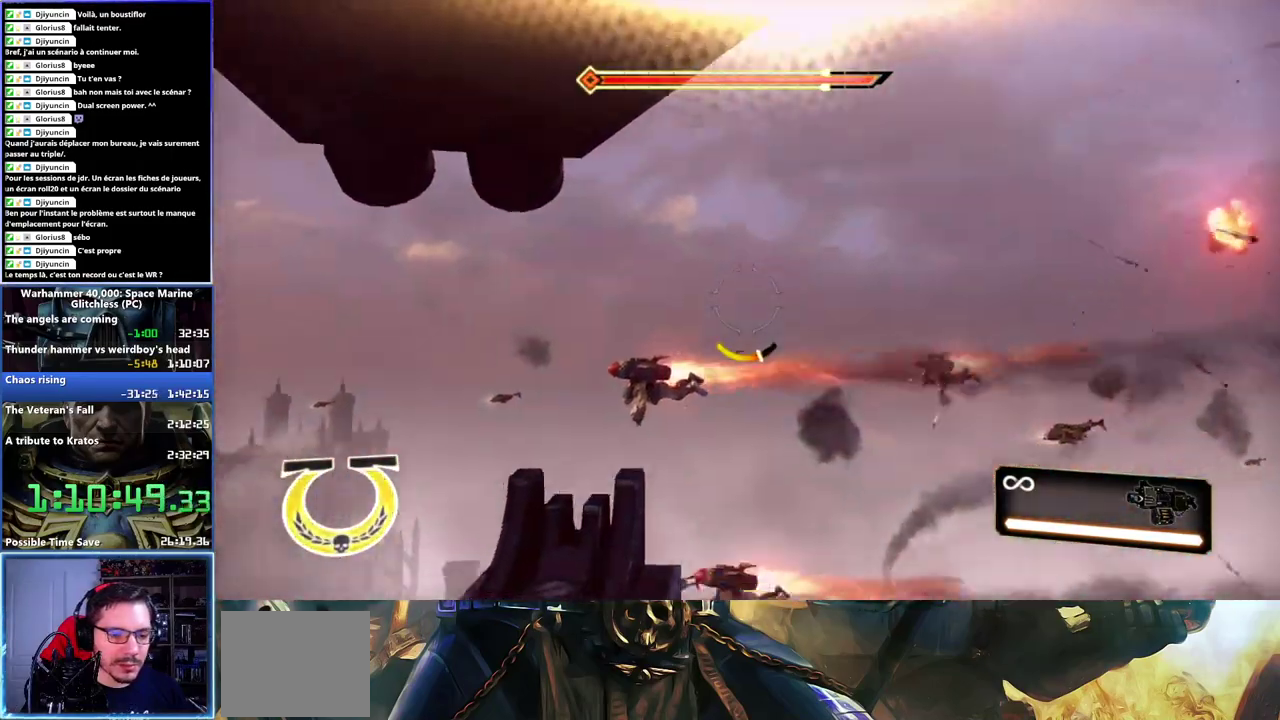
Gameplay with a controller (Xbox layout); each line is a JSON object with the inputs held at the frame after it. "events" lists button and stick changes between this image and that frame as [ms after this image, input, new state], when the widget could be followed in between.
{"buttons": ["R2"], "left_stick": "center", "right_stick": "up-left", "events": [[17, "right_stick", "left"], [83, "right_stick", "center"], [167, "R2", "down"], [283, "right_stick", "down"], [400, "right_stick", "down-left"], [483, "right_stick", "up-left"]]}
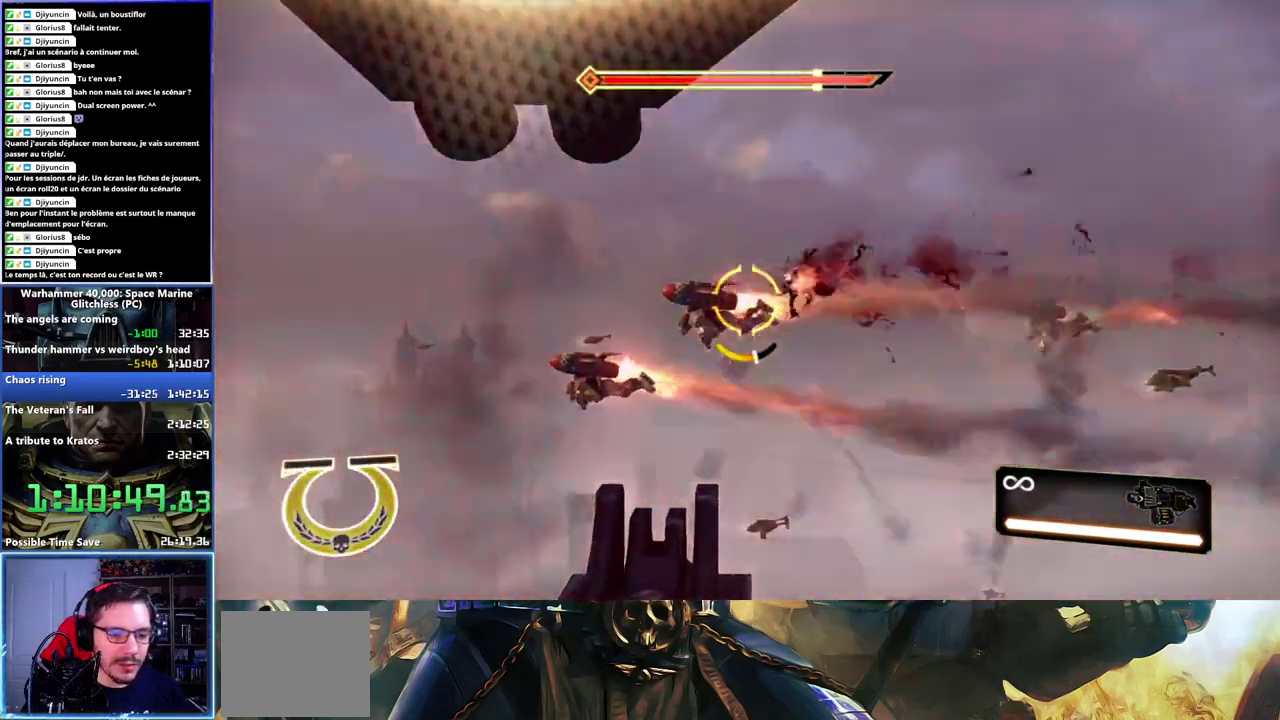
{"buttons": ["R2"], "left_stick": "center", "right_stick": "center", "events": [[100, "right_stick", "left"], [450, "right_stick", "center"]]}
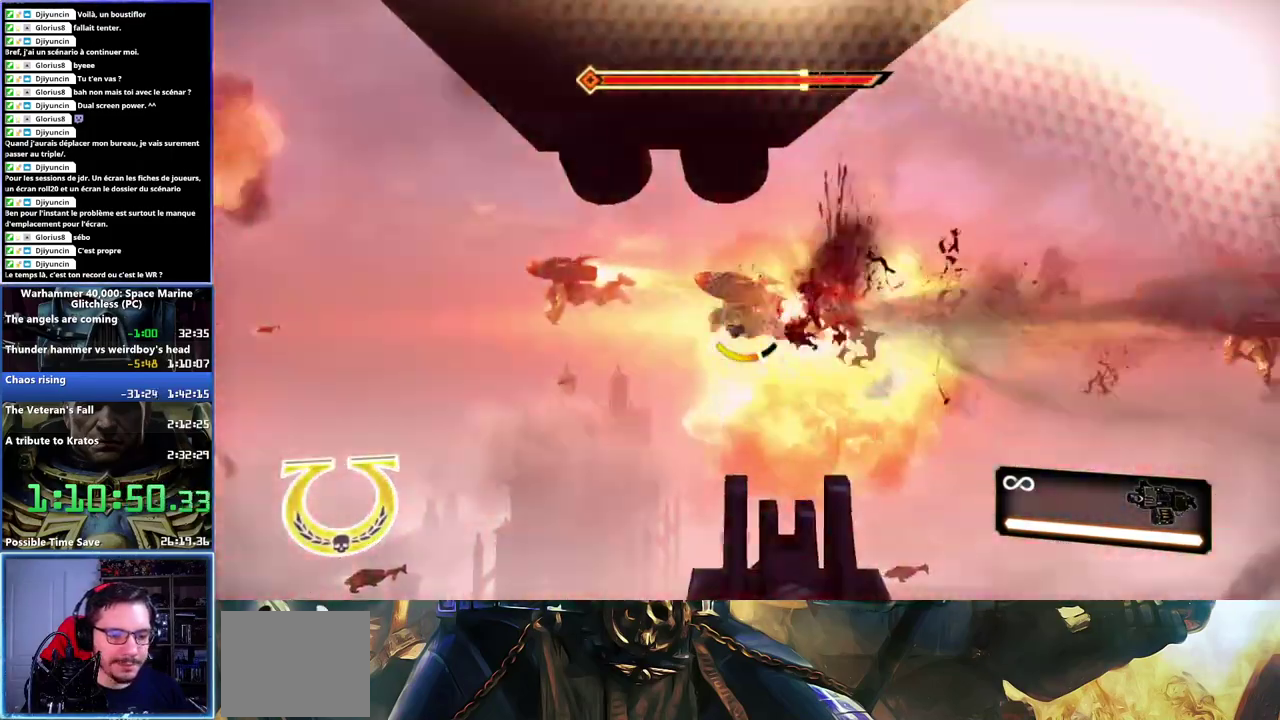
{"buttons": ["R2"], "left_stick": "center", "right_stick": "up-right", "events": [[50, "right_stick", "left"], [350, "right_stick", "up-left"], [450, "right_stick", "up"], [500, "right_stick", "up-right"]]}
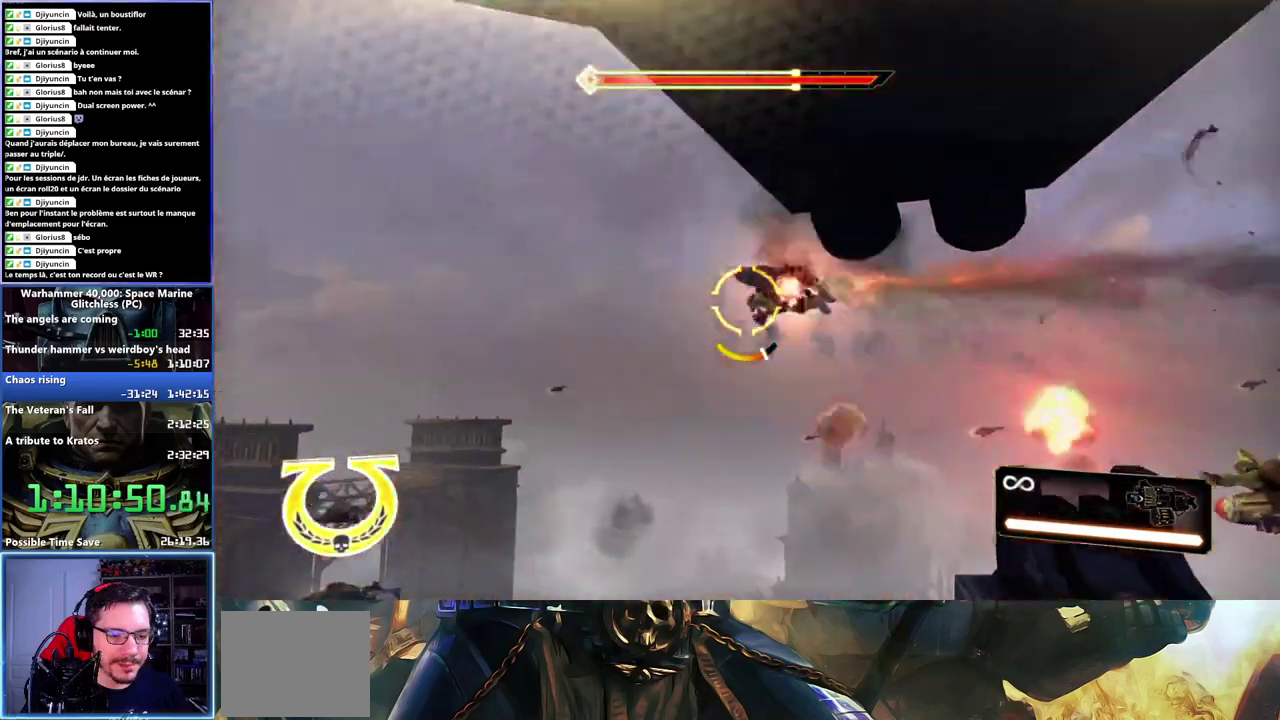
{"buttons": ["R2"], "left_stick": "center", "right_stick": "center", "events": [[50, "right_stick", "center"], [117, "right_stick", "left"], [250, "right_stick", "center"]]}
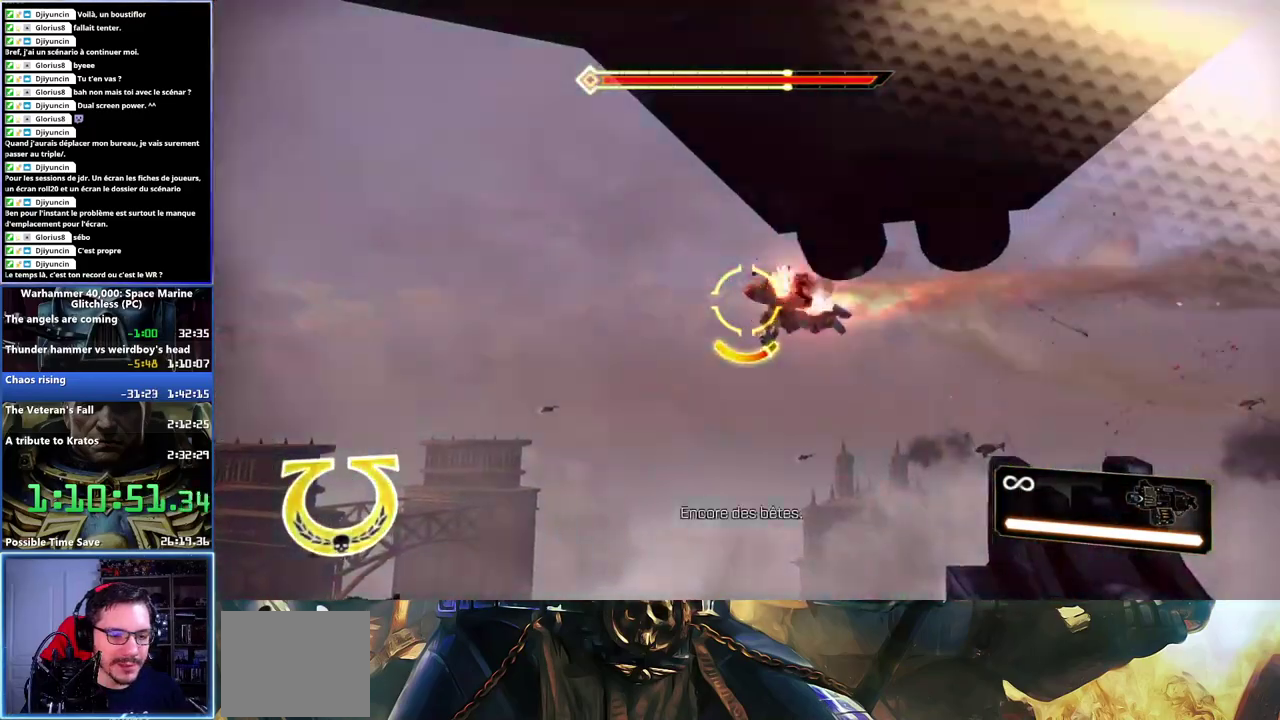
{"buttons": ["R2"], "left_stick": "center", "right_stick": "right", "events": [[17, "right_stick", "right"]]}
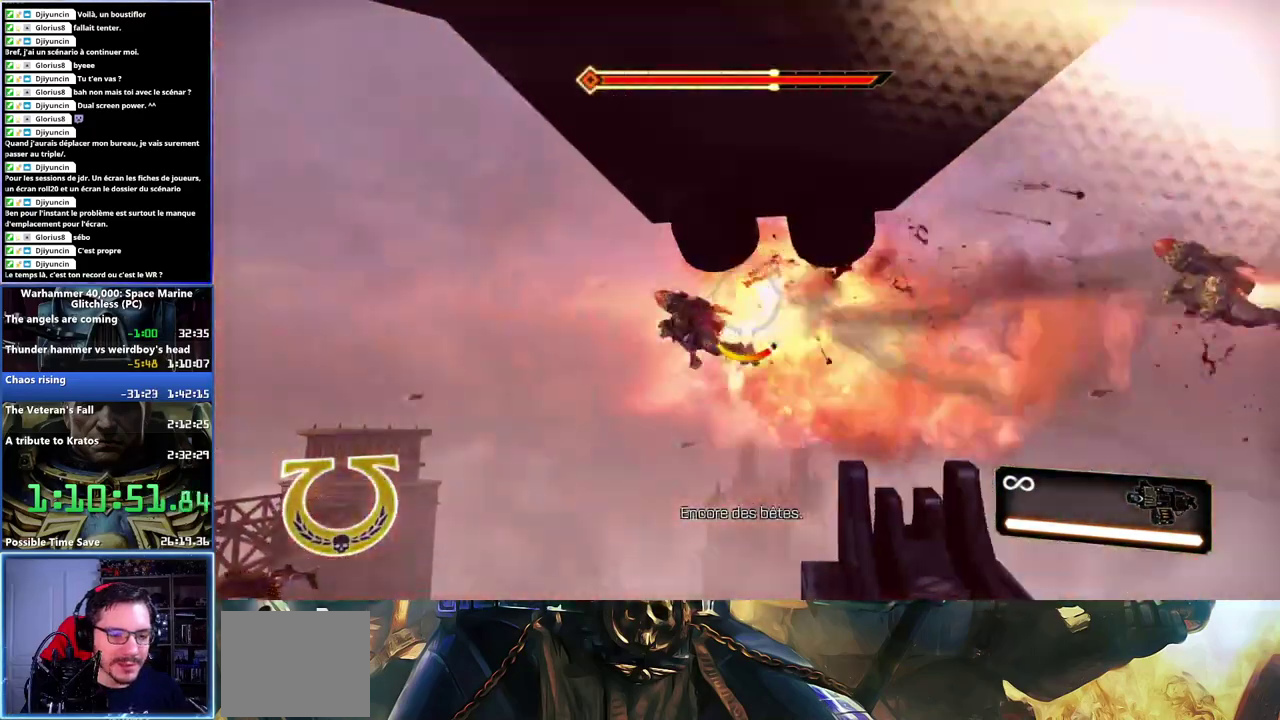
{"buttons": [], "left_stick": "center", "right_stick": "left", "events": [[17, "R2", "up"], [17, "right_stick", "down-right"], [117, "R1", "down"], [117, "right_stick", "right"], [417, "right_stick", "center"], [467, "right_stick", "left"], [483, "R1", "up"]]}
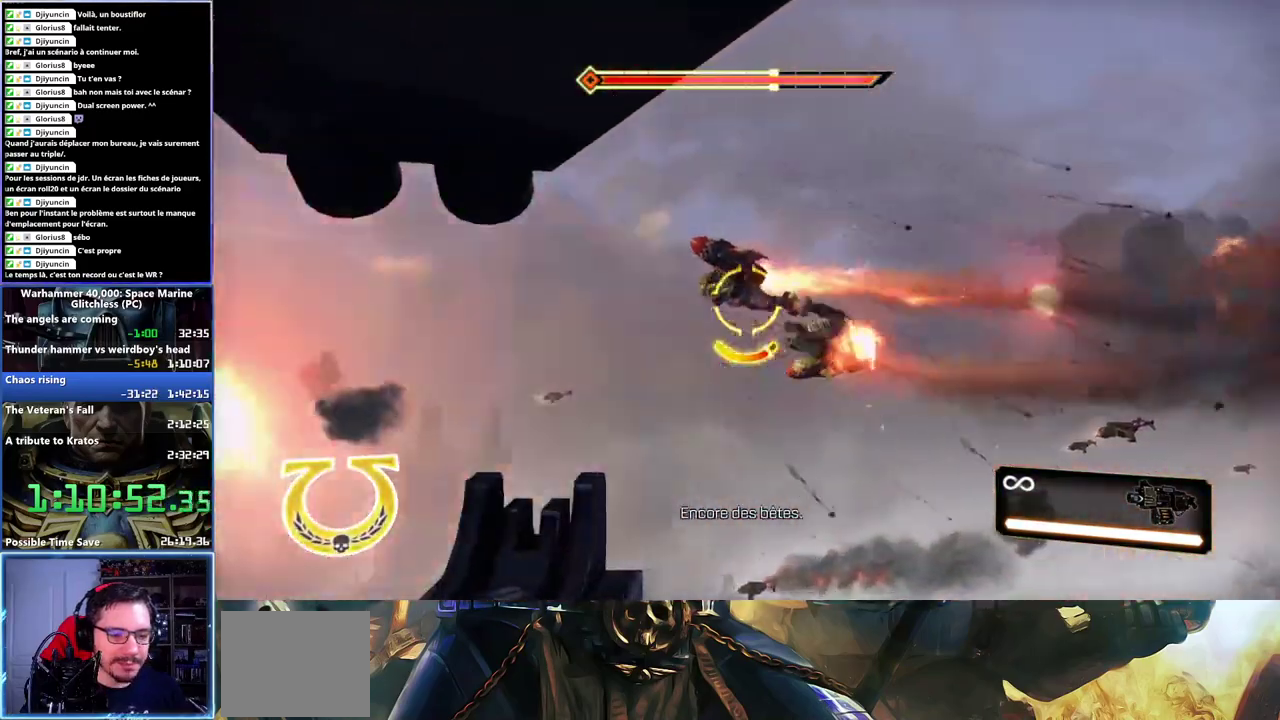
{"buttons": ["R2"], "left_stick": "center", "right_stick": "left", "events": [[150, "R2", "down"], [217, "right_stick", "center"], [367, "right_stick", "left"]]}